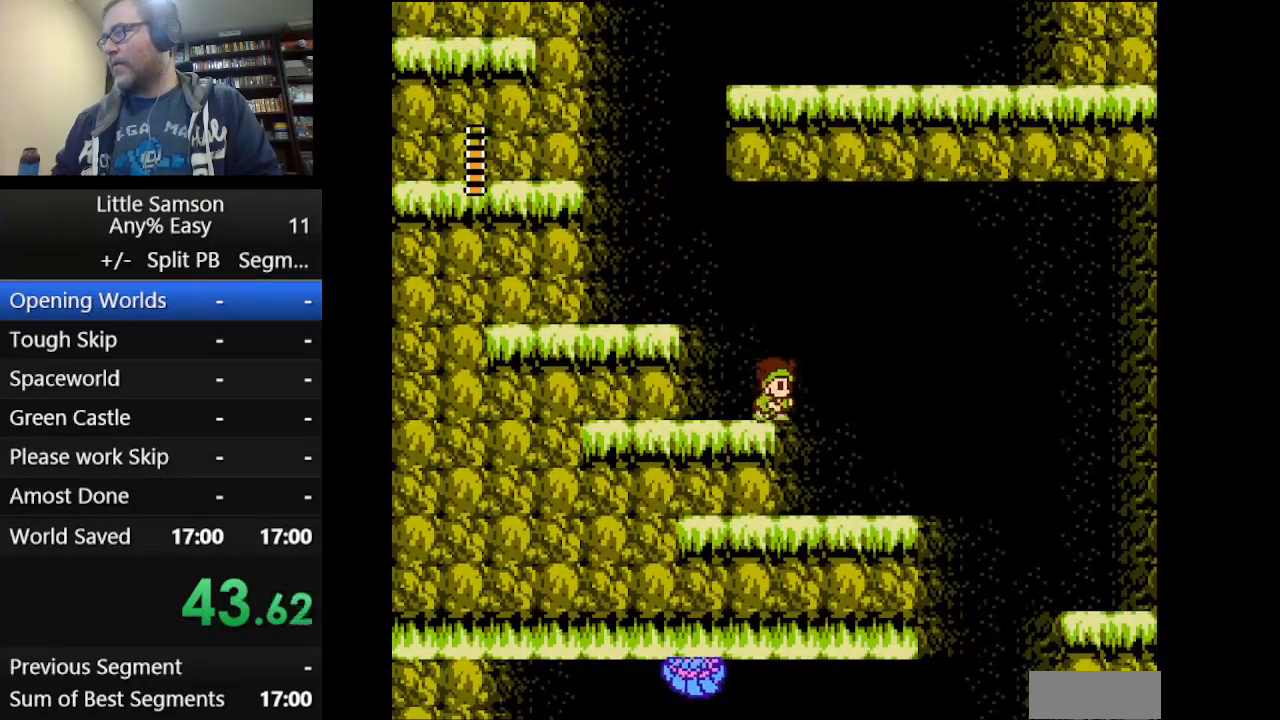
Gameplay with a controller (Nintendo layout); each line is a JSON object with the inputs held at the frame after it. "events" lists button and stick changes between this image and that frame as [ms after this image, input, new state], when the widget could be followed in between. Not read: L3 R3.
{"buttons": ["DPAD_RIGHT"], "events": []}
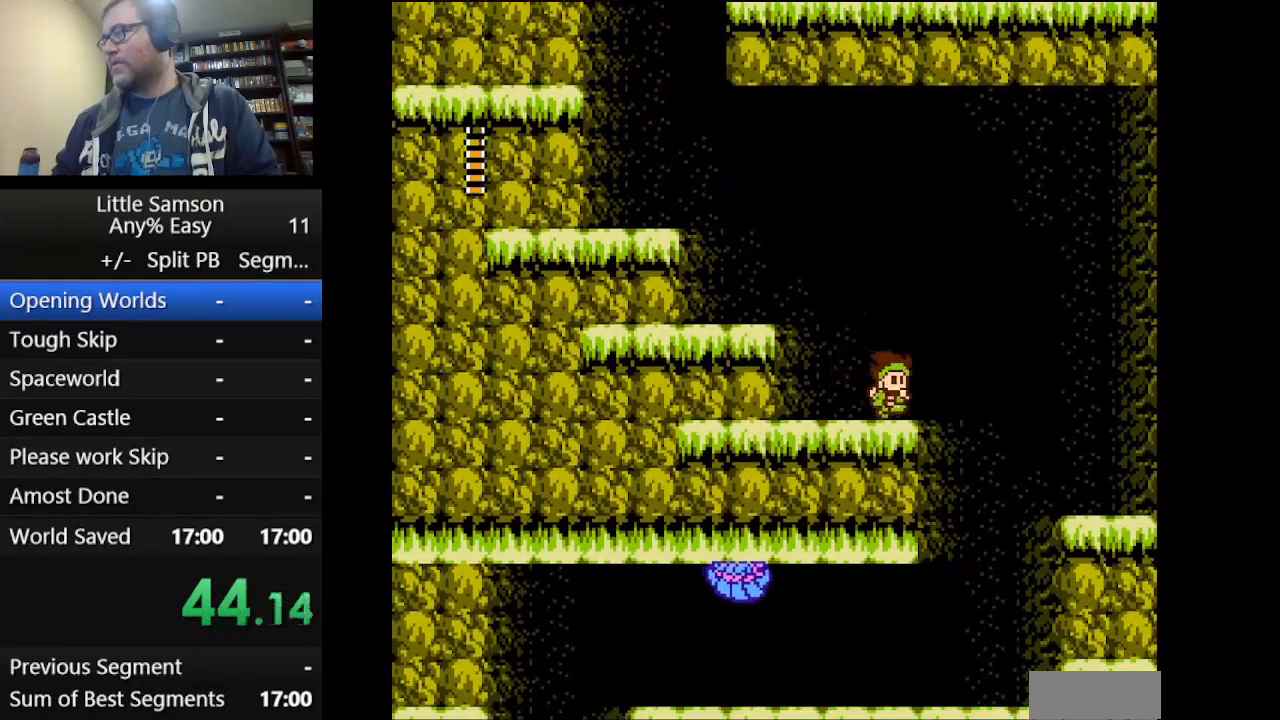
{"buttons": ["DPAD_LEFT"], "events": [[333, "DPAD_RIGHT", "up"], [417, "DPAD_LEFT", "down"]]}
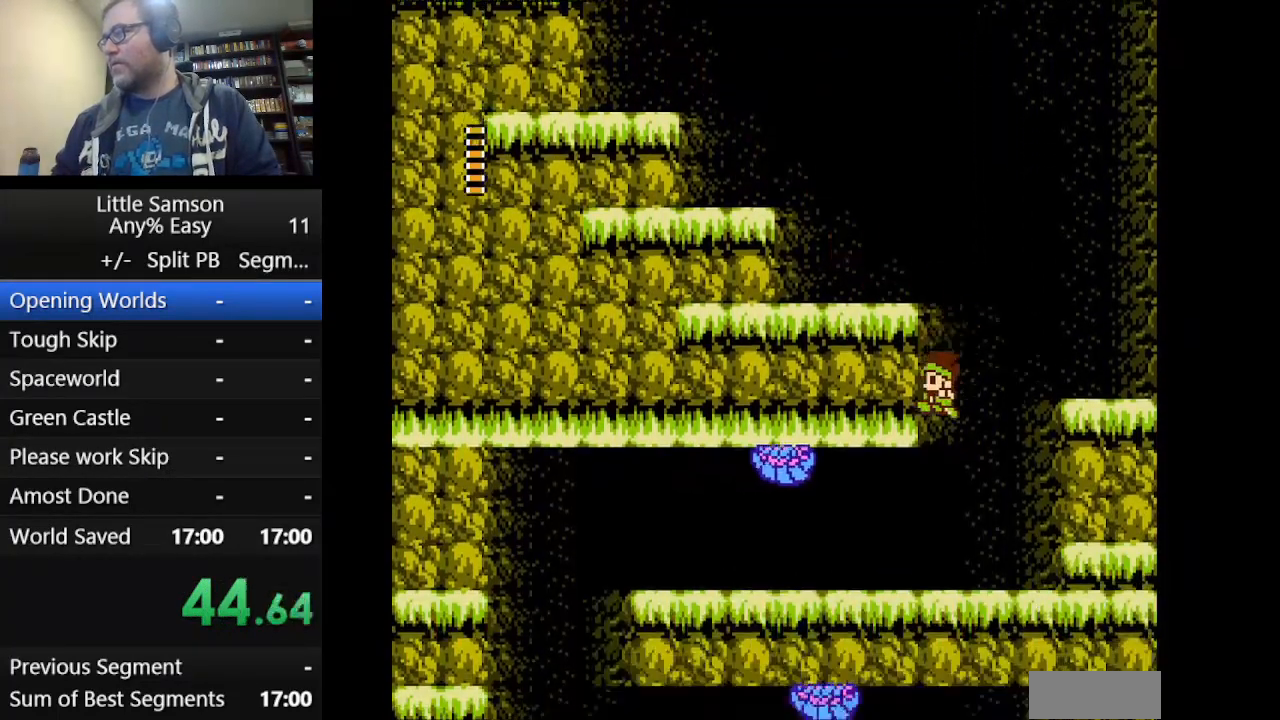
{"buttons": ["DPAD_LEFT"], "events": []}
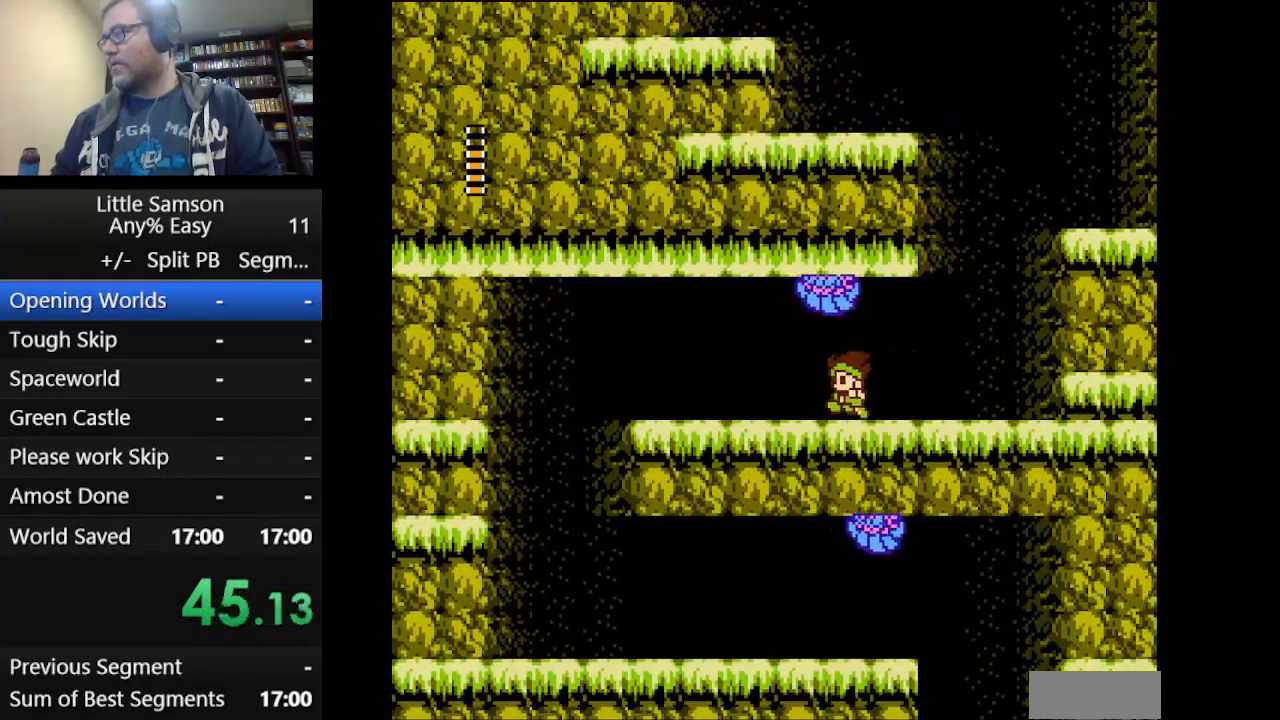
{"buttons": ["DPAD_LEFT"], "events": []}
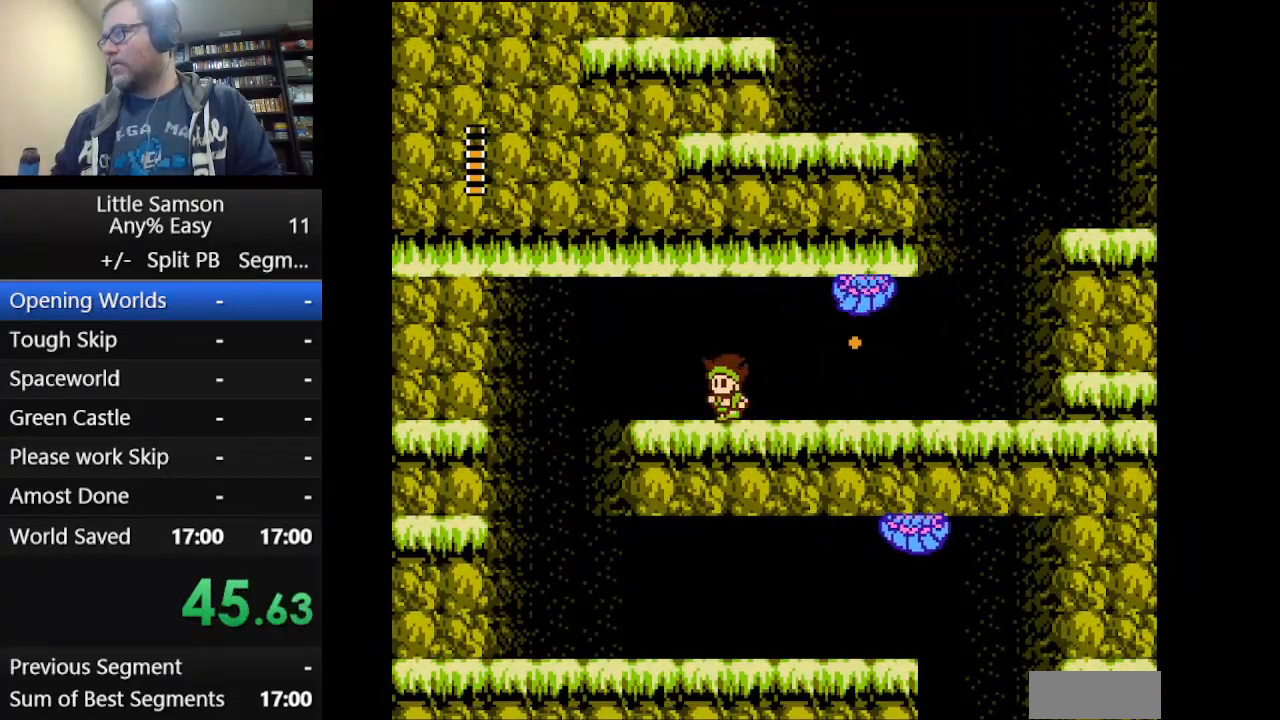
{"buttons": ["DPAD_LEFT"], "events": []}
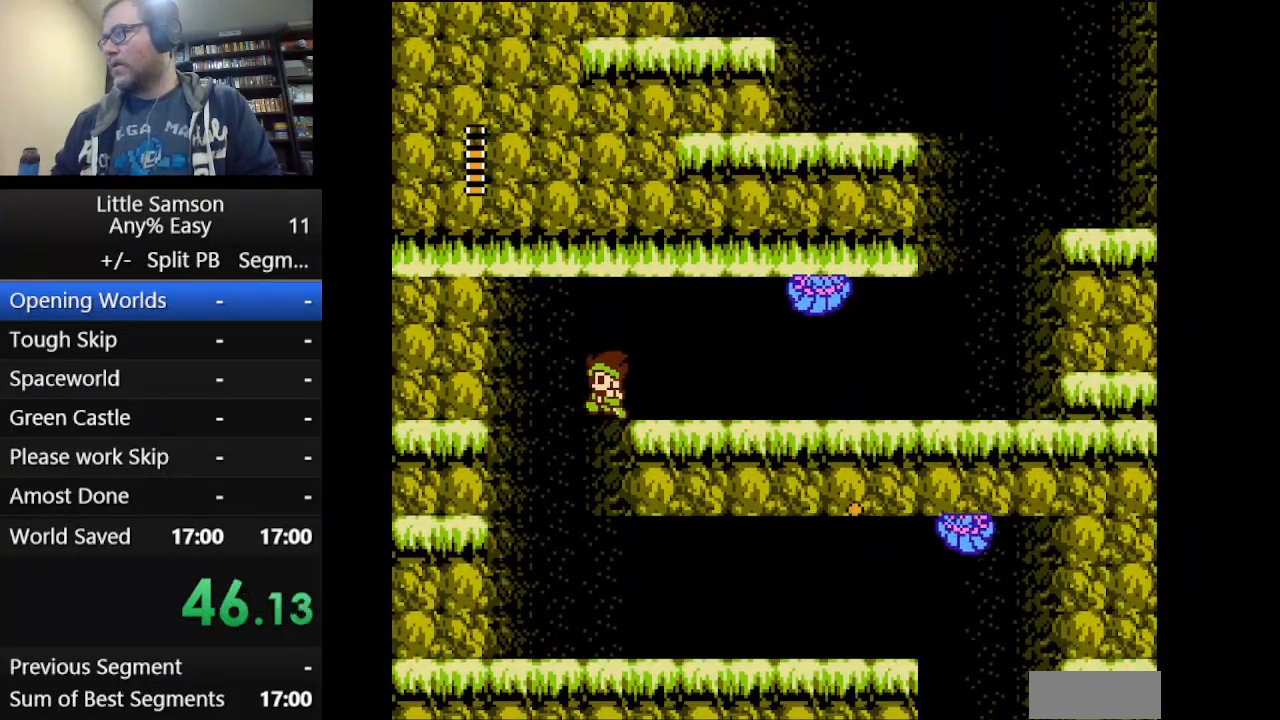
{"buttons": ["DPAD_RIGHT"], "events": [[208, "DPAD_LEFT", "up"], [208, "DPAD_RIGHT", "down"]]}
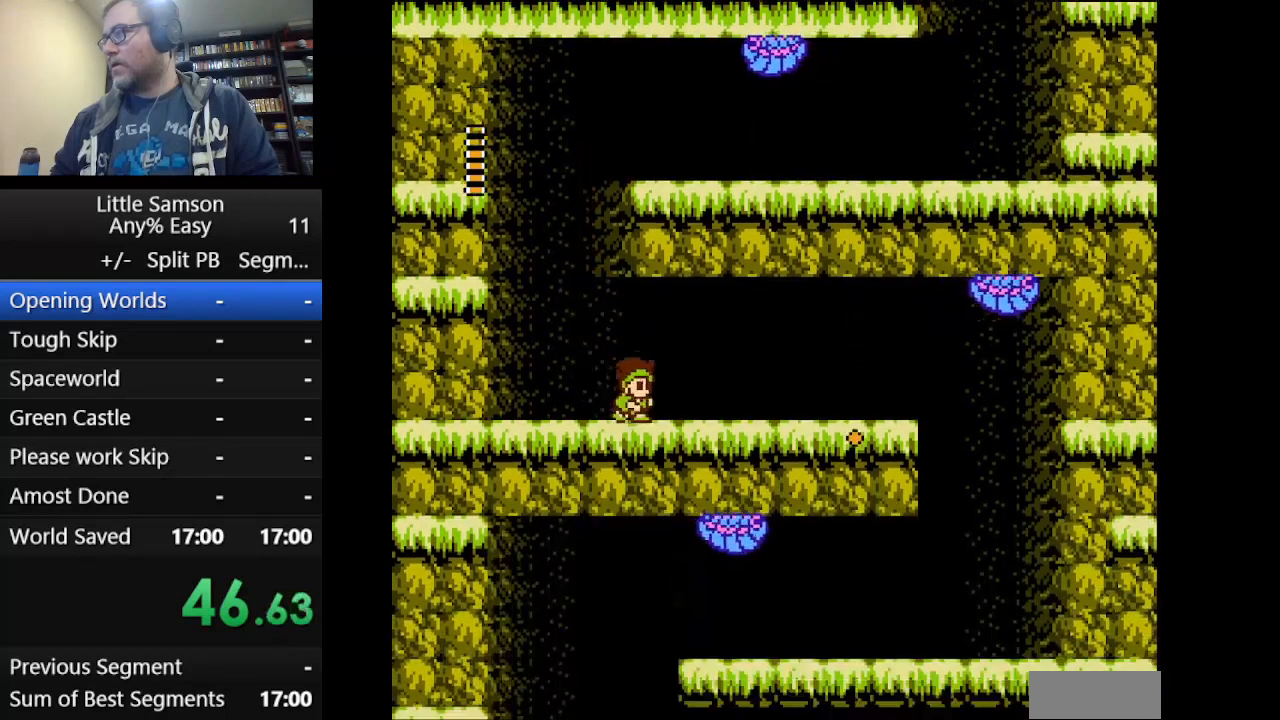
{"buttons": ["DPAD_RIGHT"], "events": []}
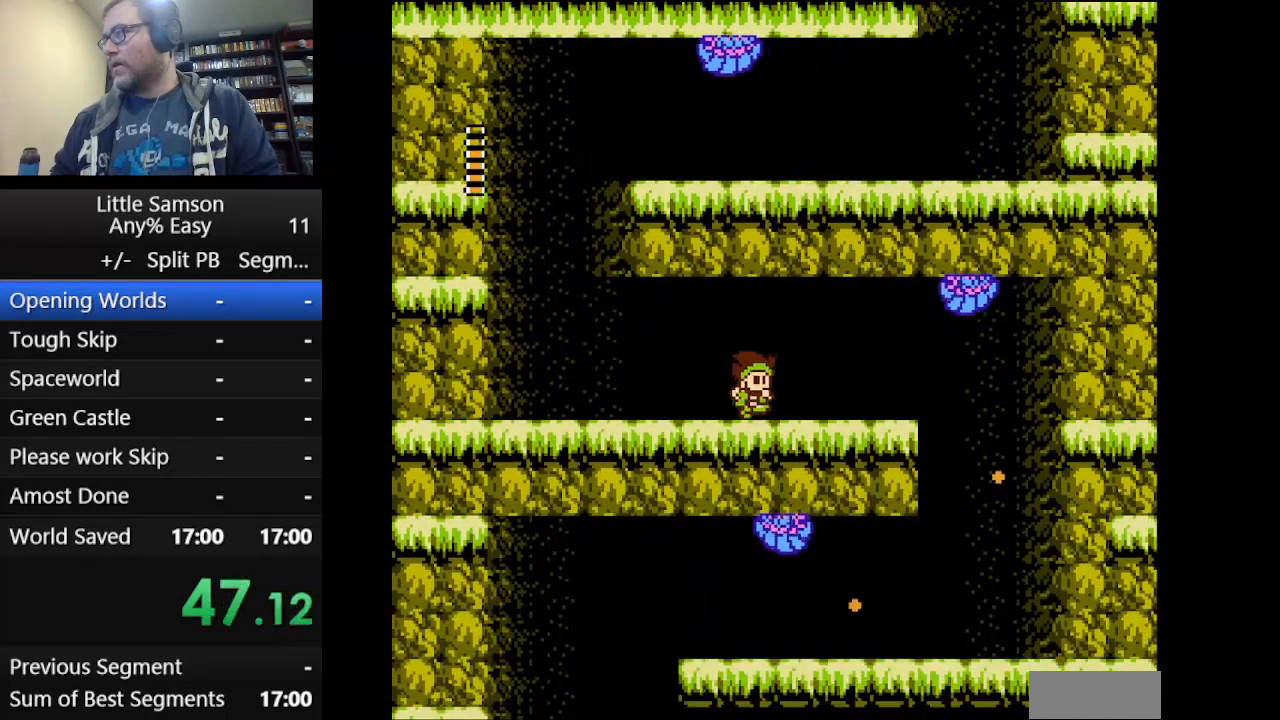
{"buttons": ["DPAD_RIGHT"], "events": []}
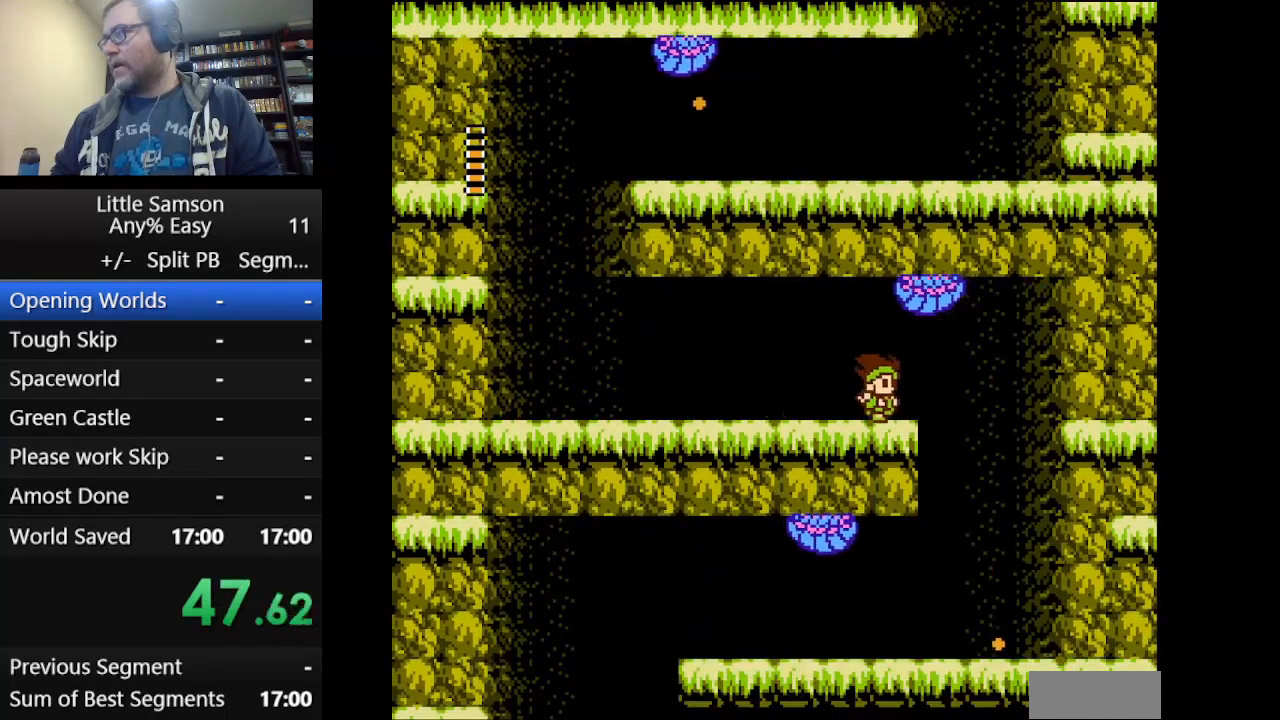
{"buttons": [], "events": [[501, "DPAD_RIGHT", "up"]]}
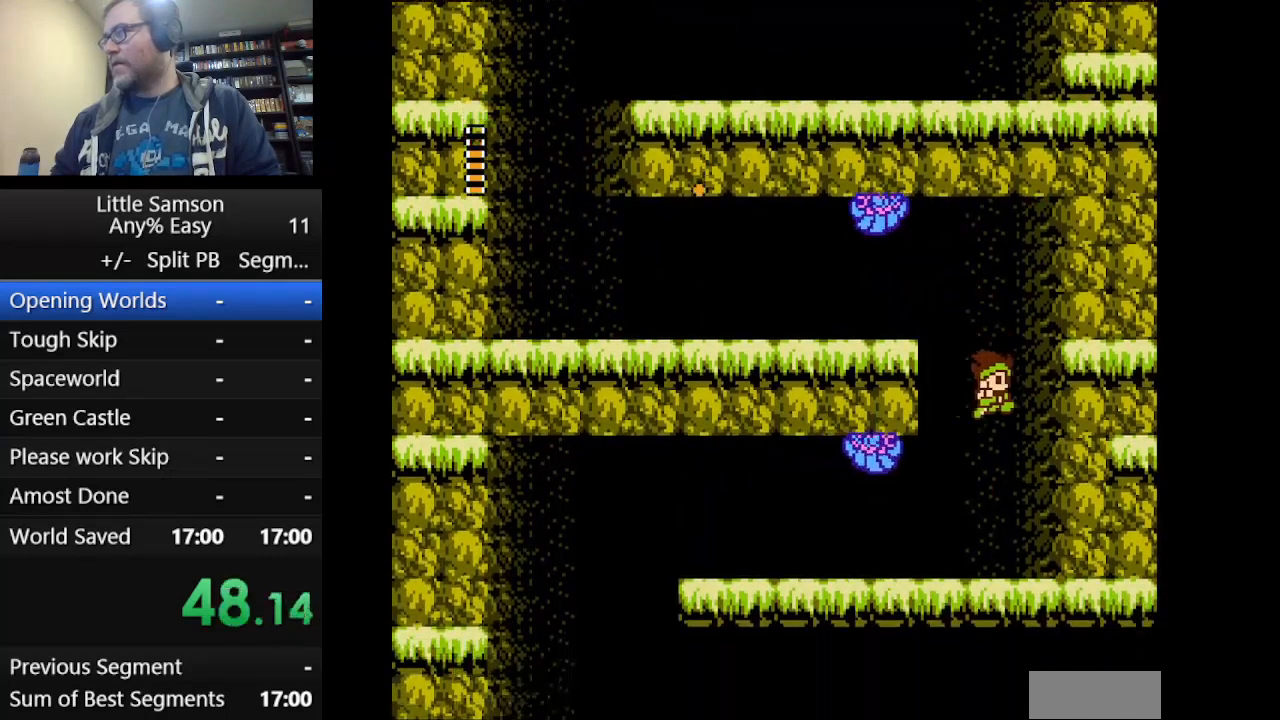
{"buttons": [], "events": [[125, "DPAD_LEFT", "down"], [333, "DPAD_LEFT", "up"]]}
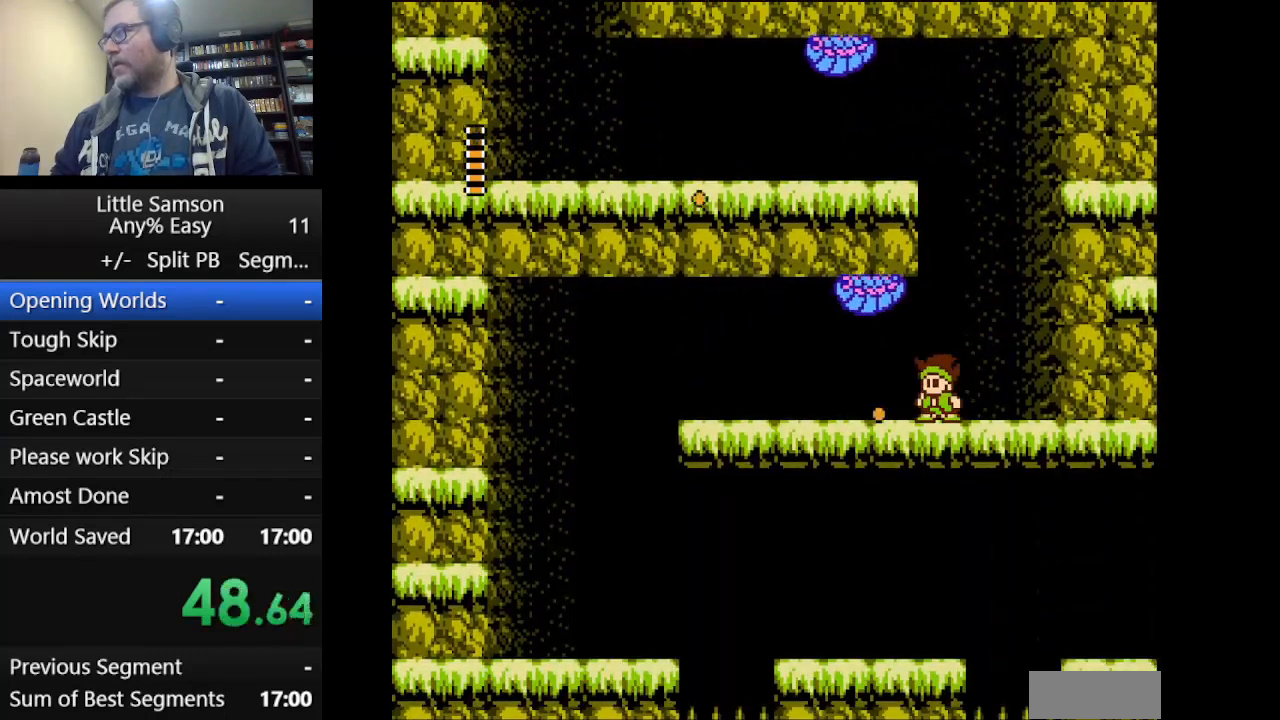
{"buttons": ["DPAD_LEFT"], "events": [[125, "DPAD_LEFT", "down"]]}
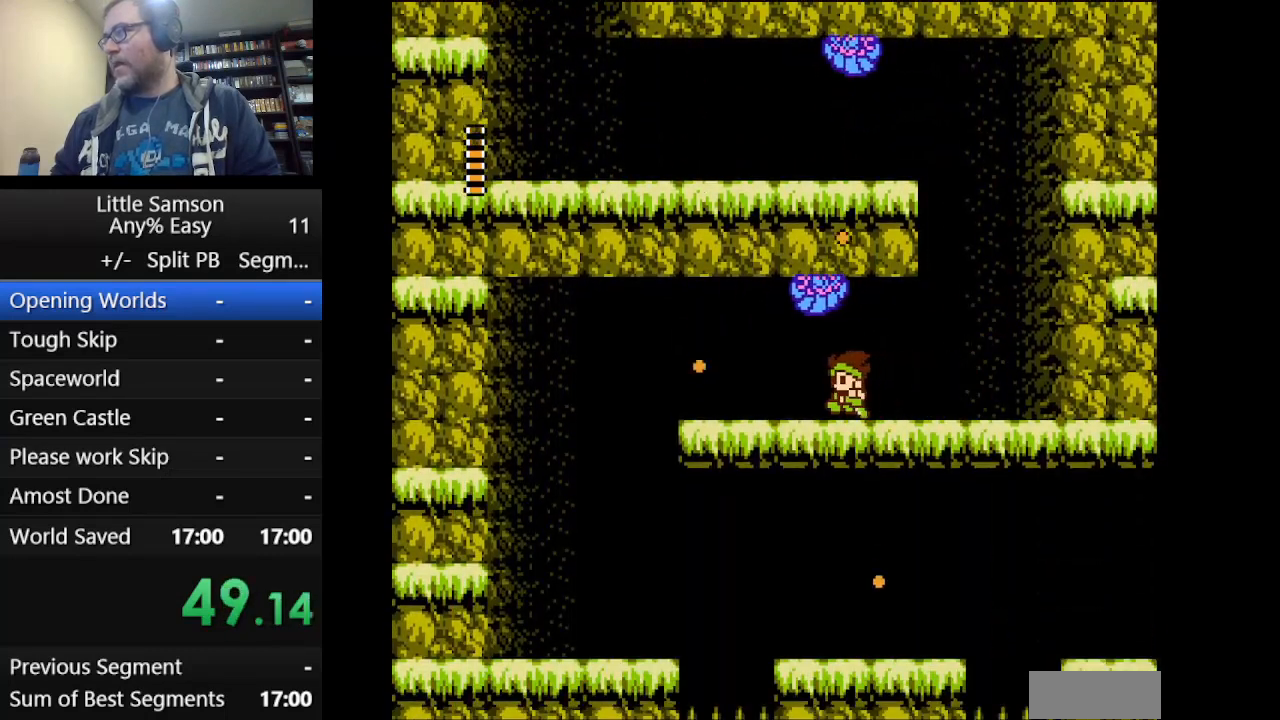
{"buttons": ["DPAD_LEFT"], "events": []}
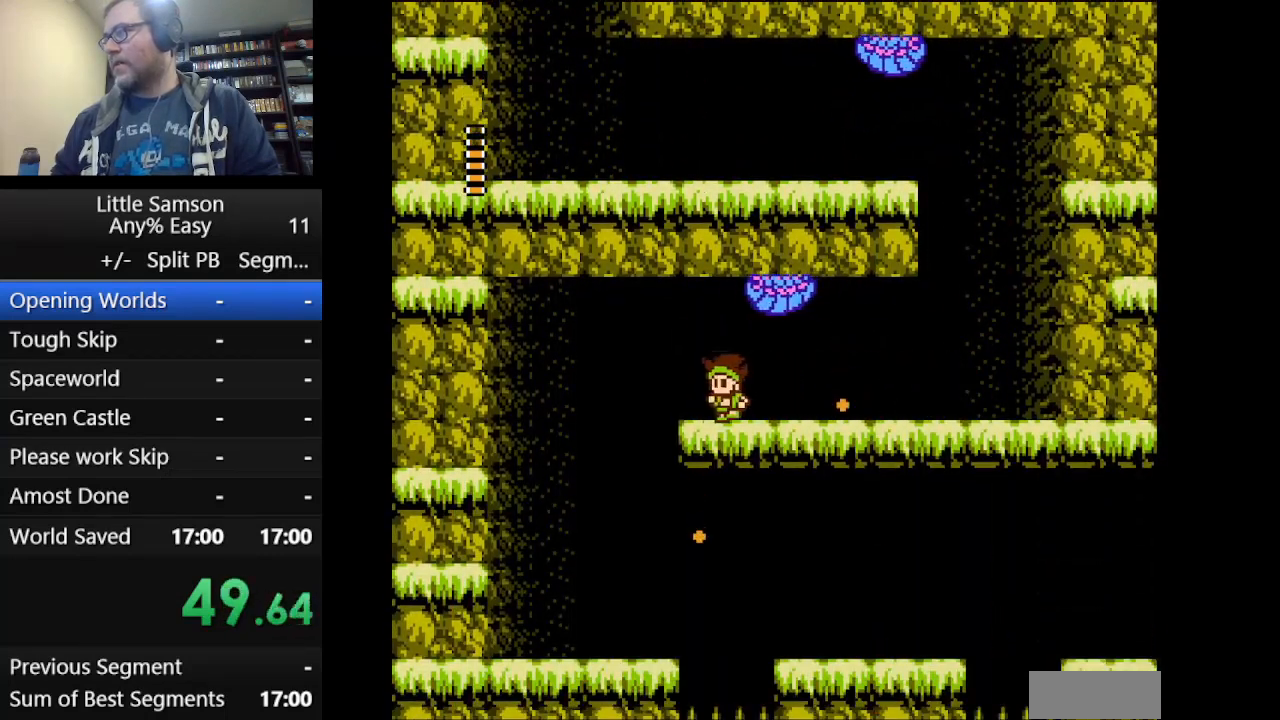
{"buttons": ["DPAD_LEFT"], "events": []}
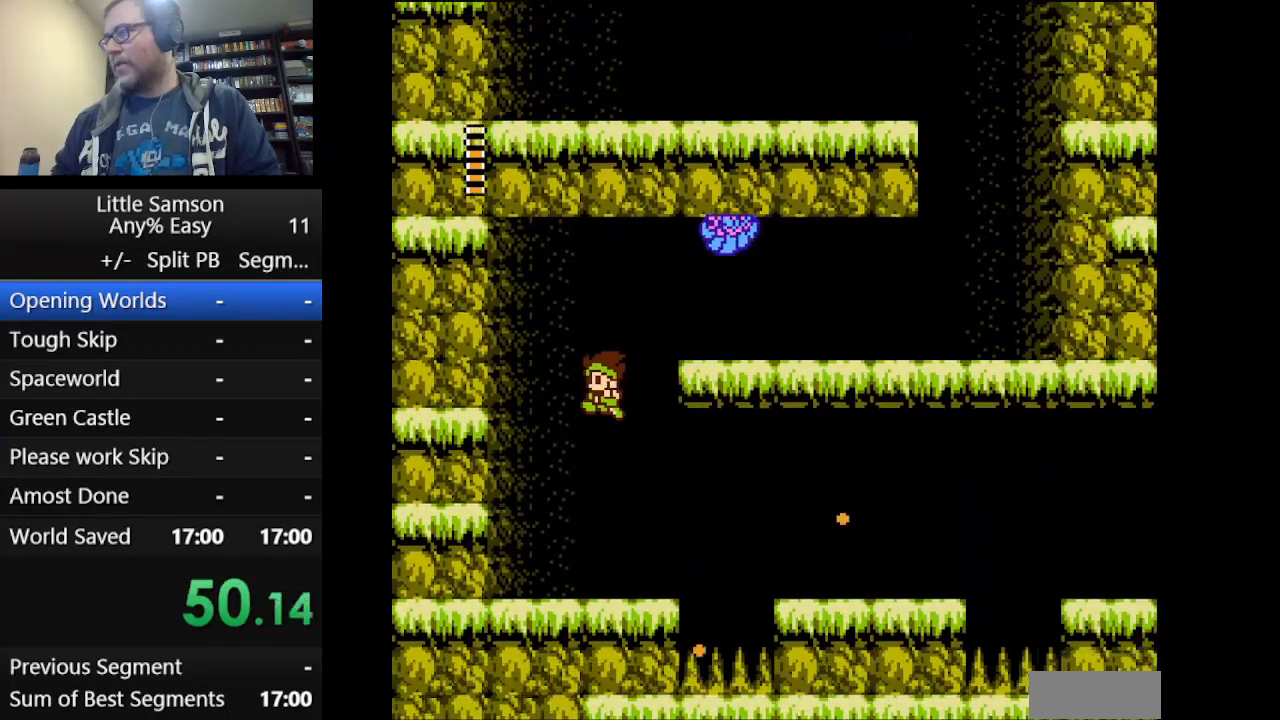
{"buttons": ["A", "DPAD_RIGHT"], "events": [[41, "DPAD_LEFT", "up"], [166, "DPAD_RIGHT", "down"], [458, "A", "down"]]}
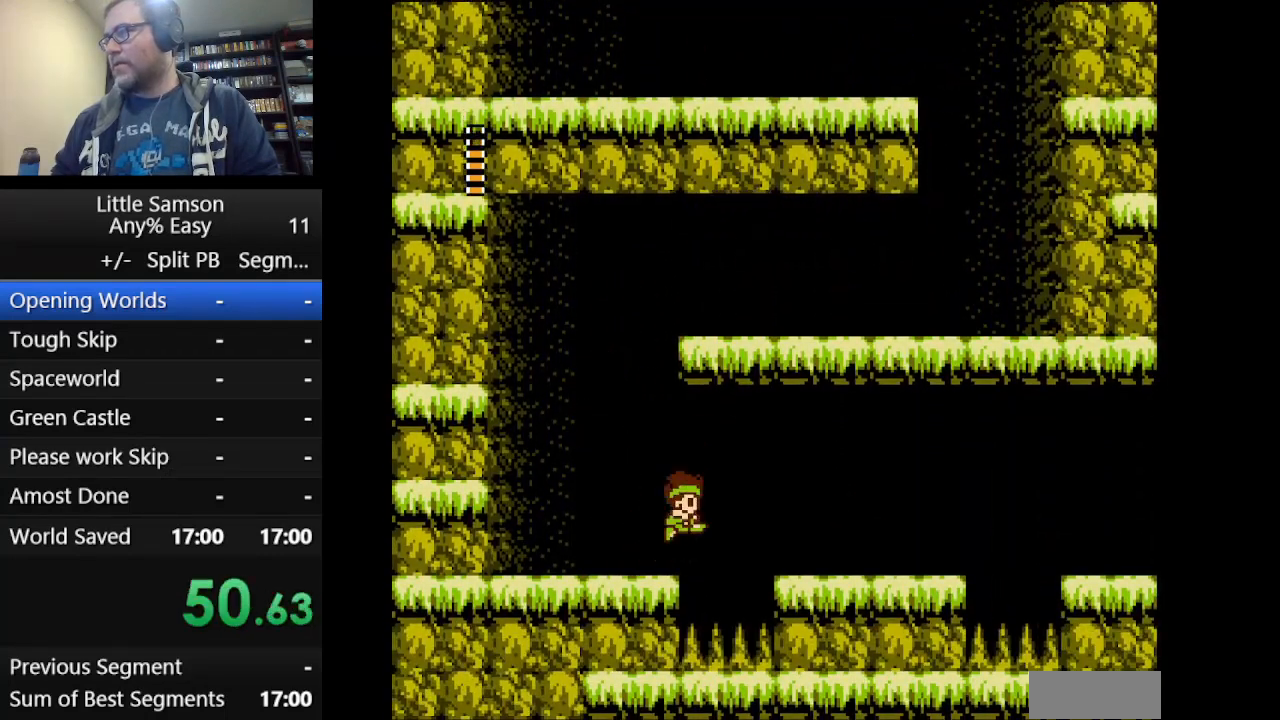
{"buttons": ["DPAD_RIGHT"], "events": [[292, "A", "up"]]}
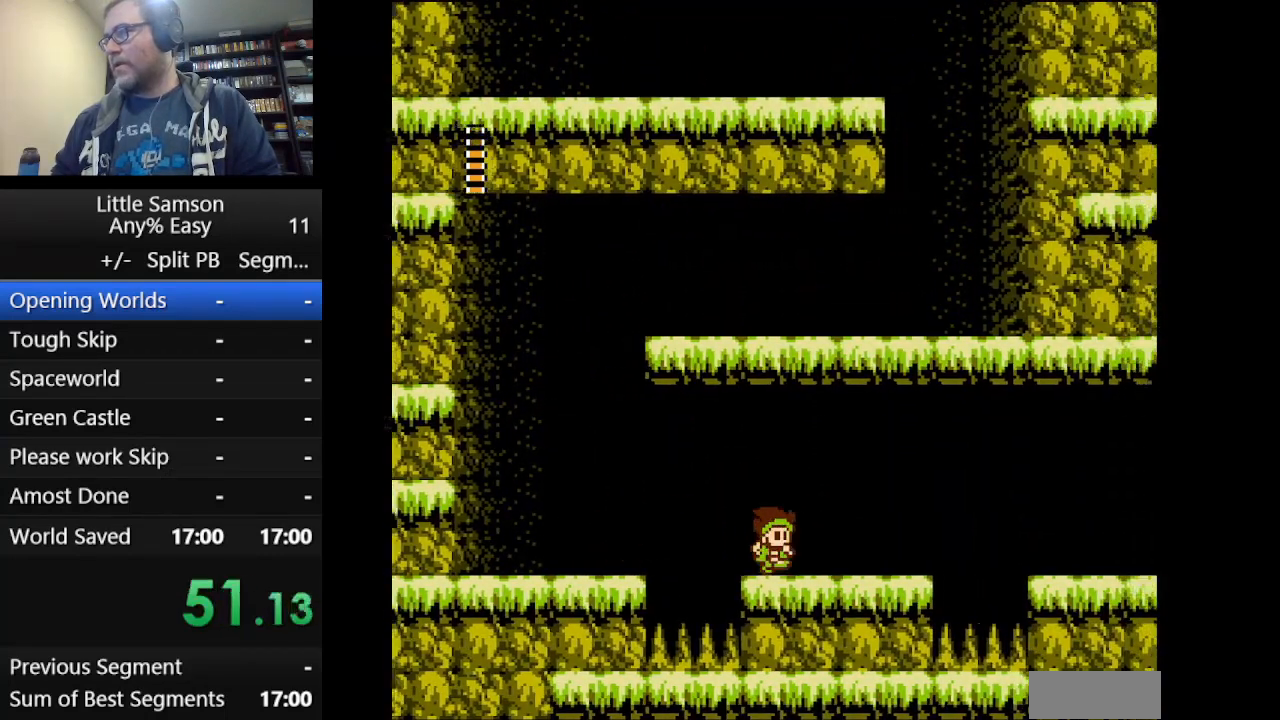
{"buttons": ["DPAD_RIGHT"], "events": []}
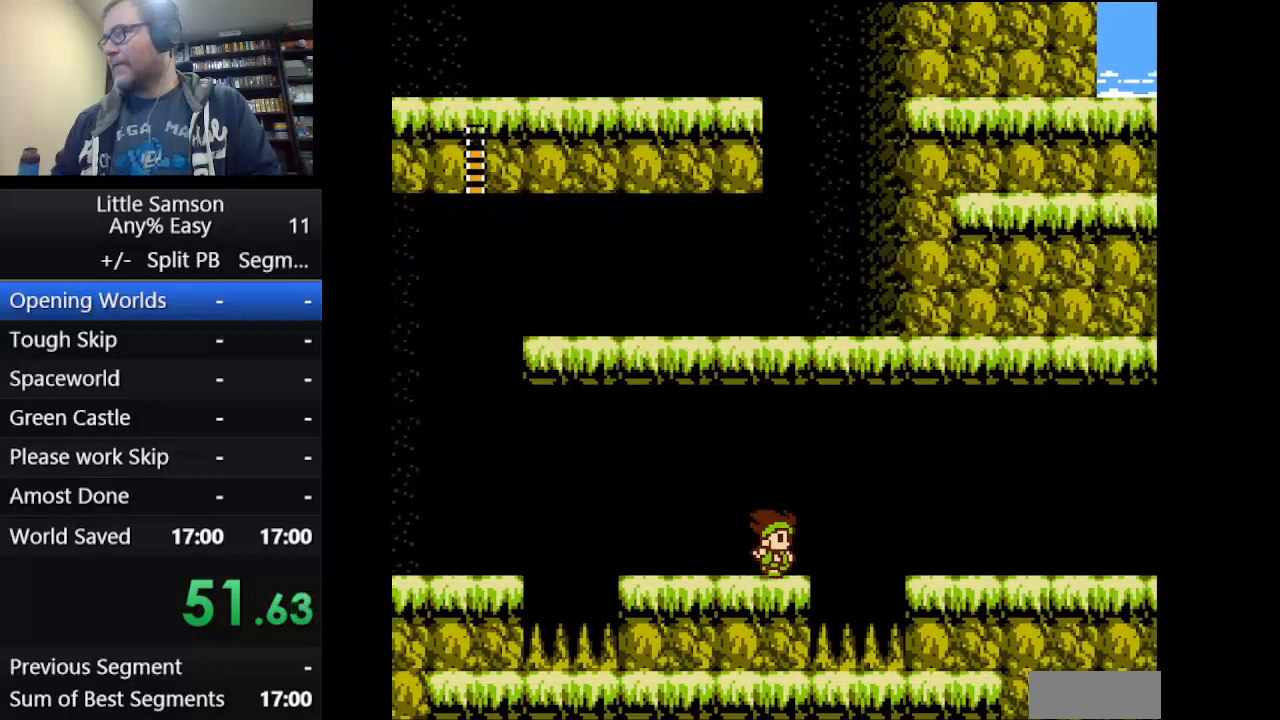
{"buttons": ["A", "DPAD_RIGHT"], "events": [[125, "A", "down"]]}
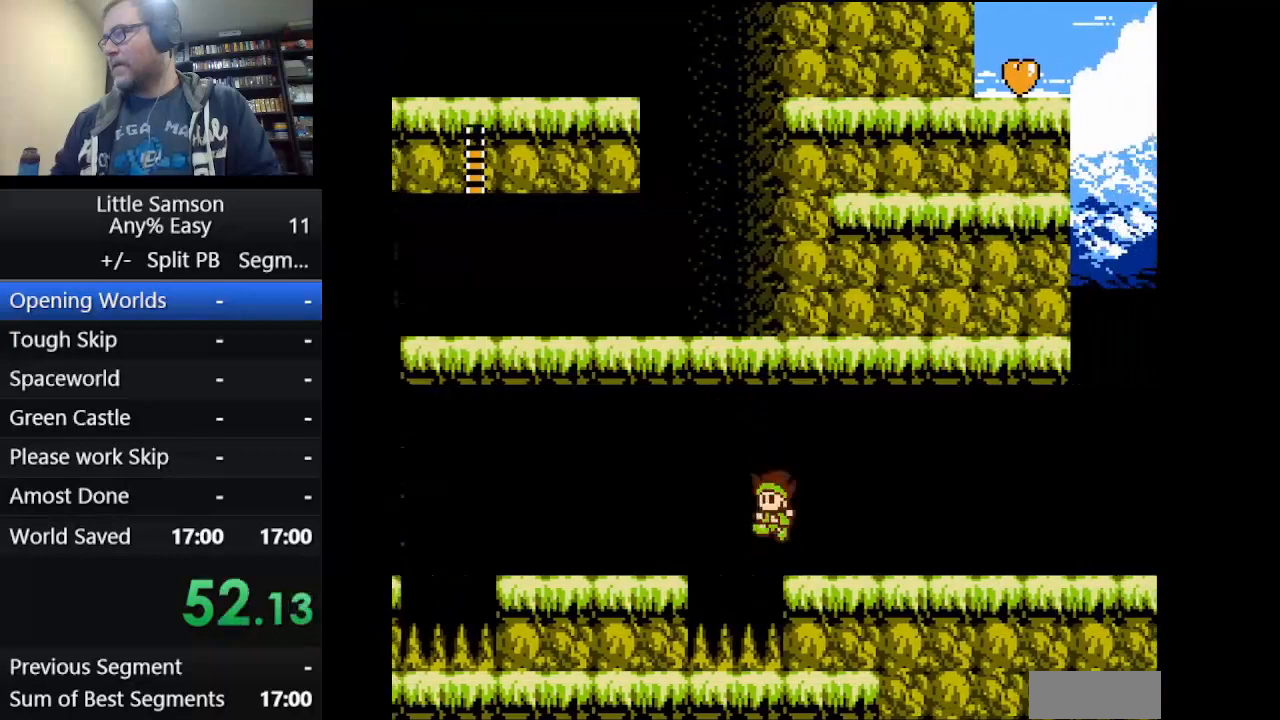
{"buttons": ["DPAD_RIGHT"], "events": [[41, "A", "up"]]}
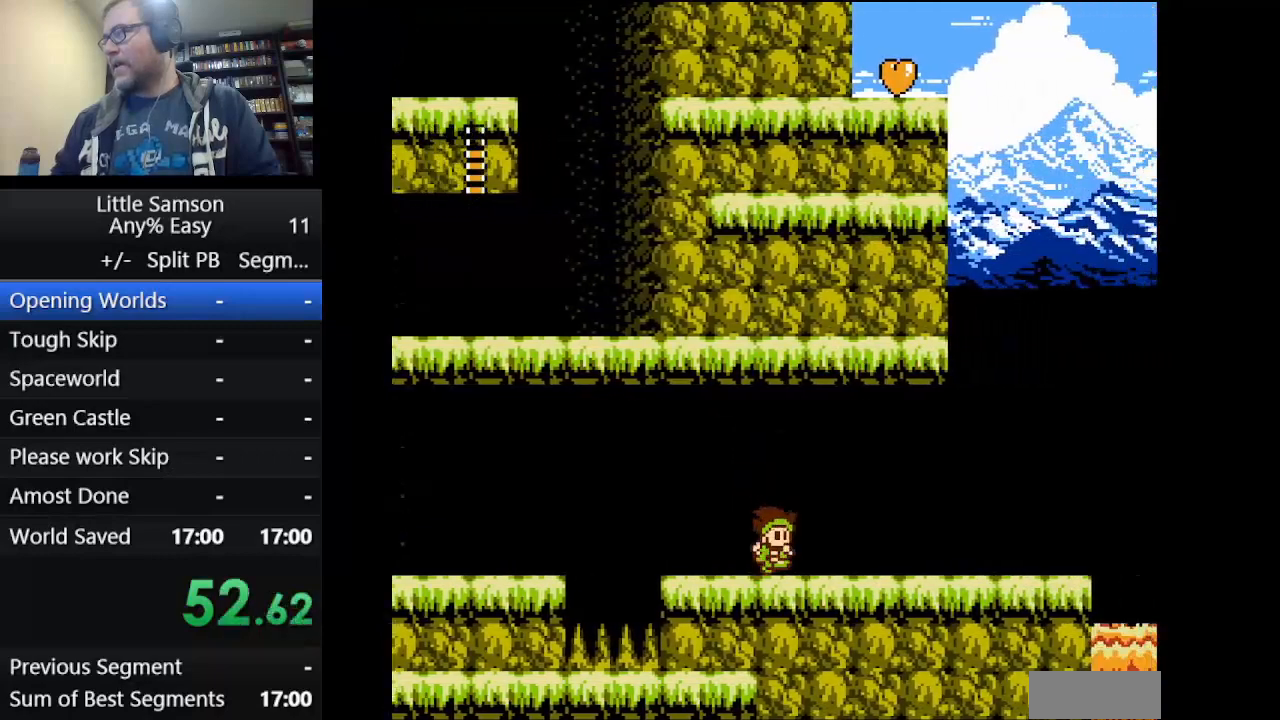
{"buttons": ["DPAD_RIGHT"], "events": []}
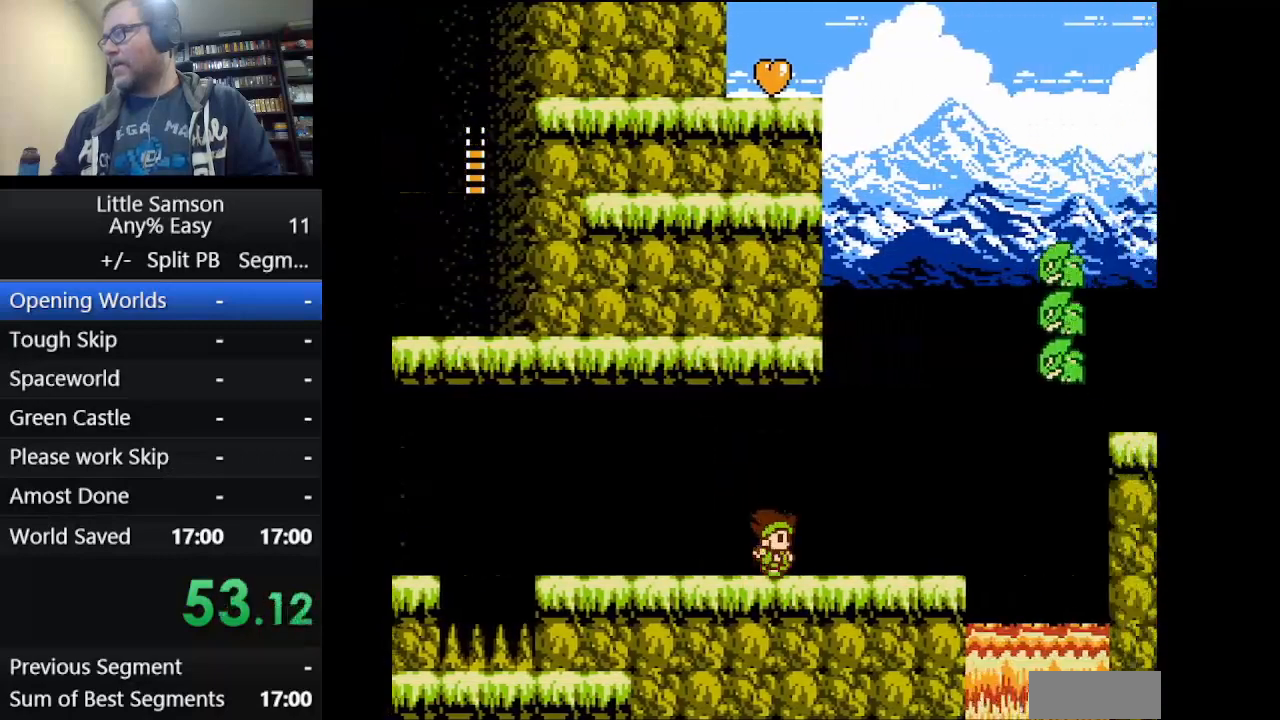
{"buttons": ["DPAD_RIGHT"], "events": []}
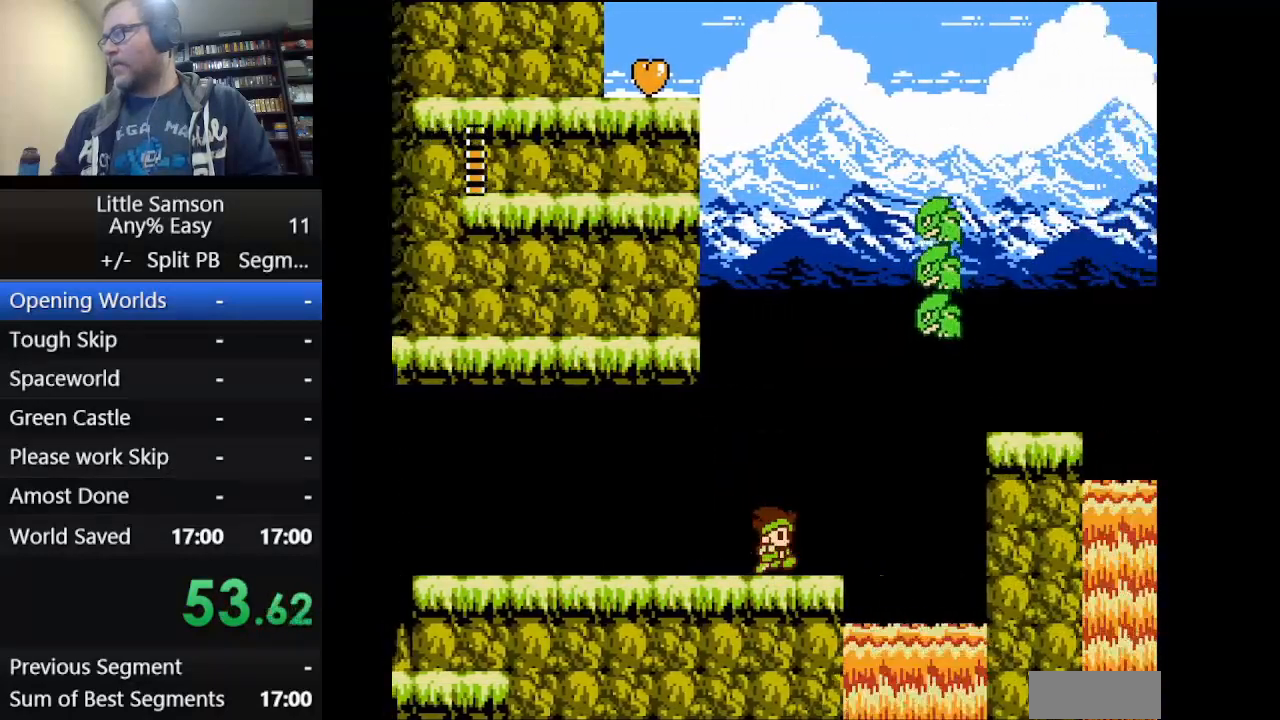
{"buttons": ["A", "DPAD_RIGHT"], "events": [[250, "A", "down"]]}
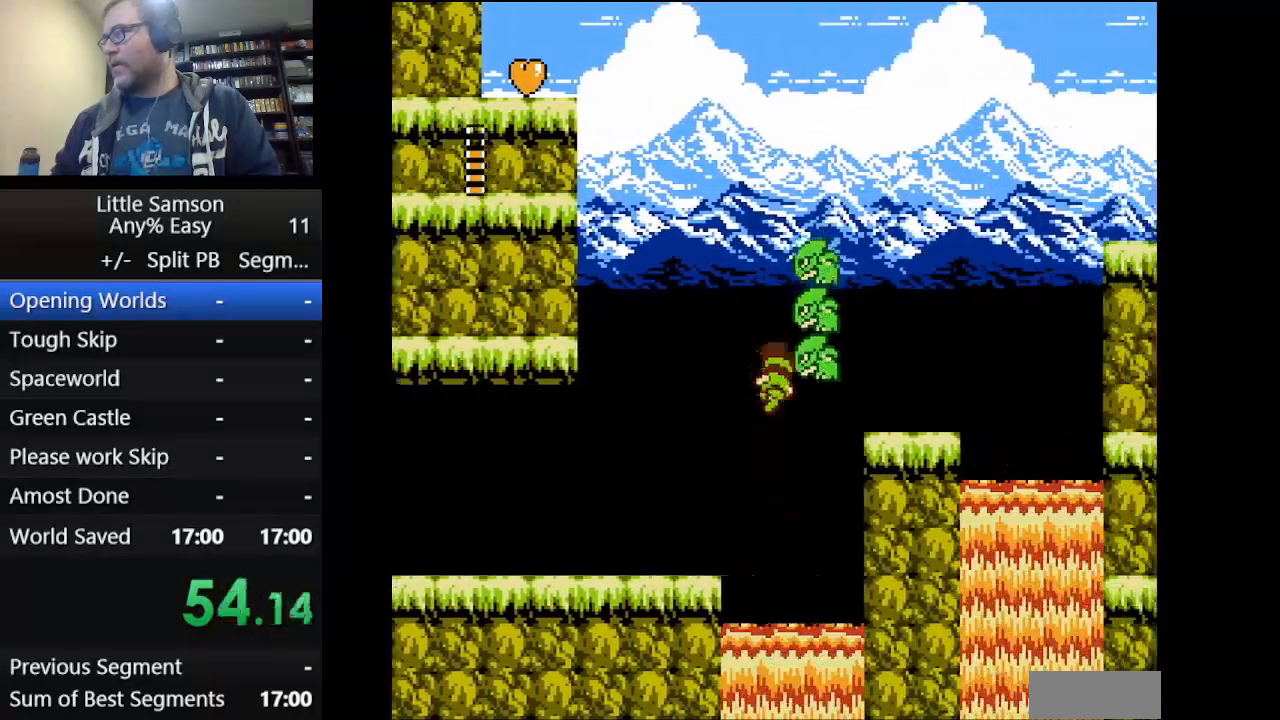
{"buttons": ["DPAD_RIGHT"], "events": [[458, "A", "up"]]}
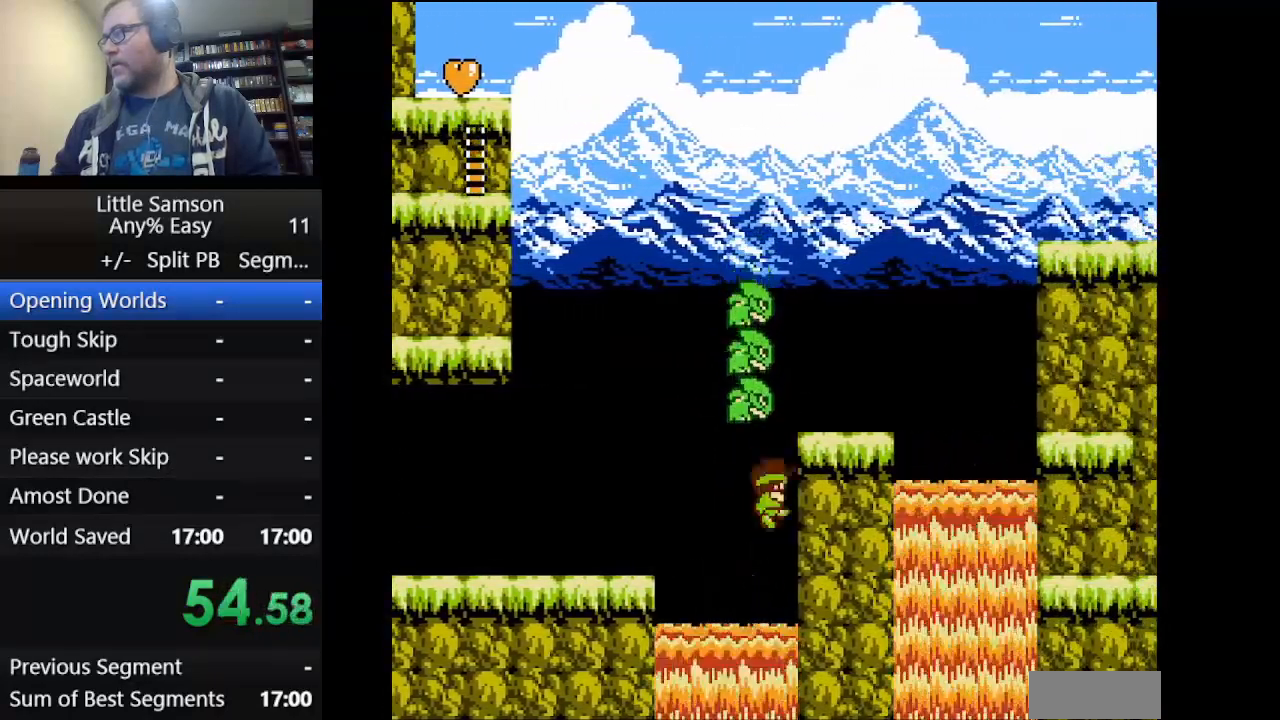
{"buttons": ["A", "DPAD_RIGHT"], "events": [[334, "A", "down"]]}
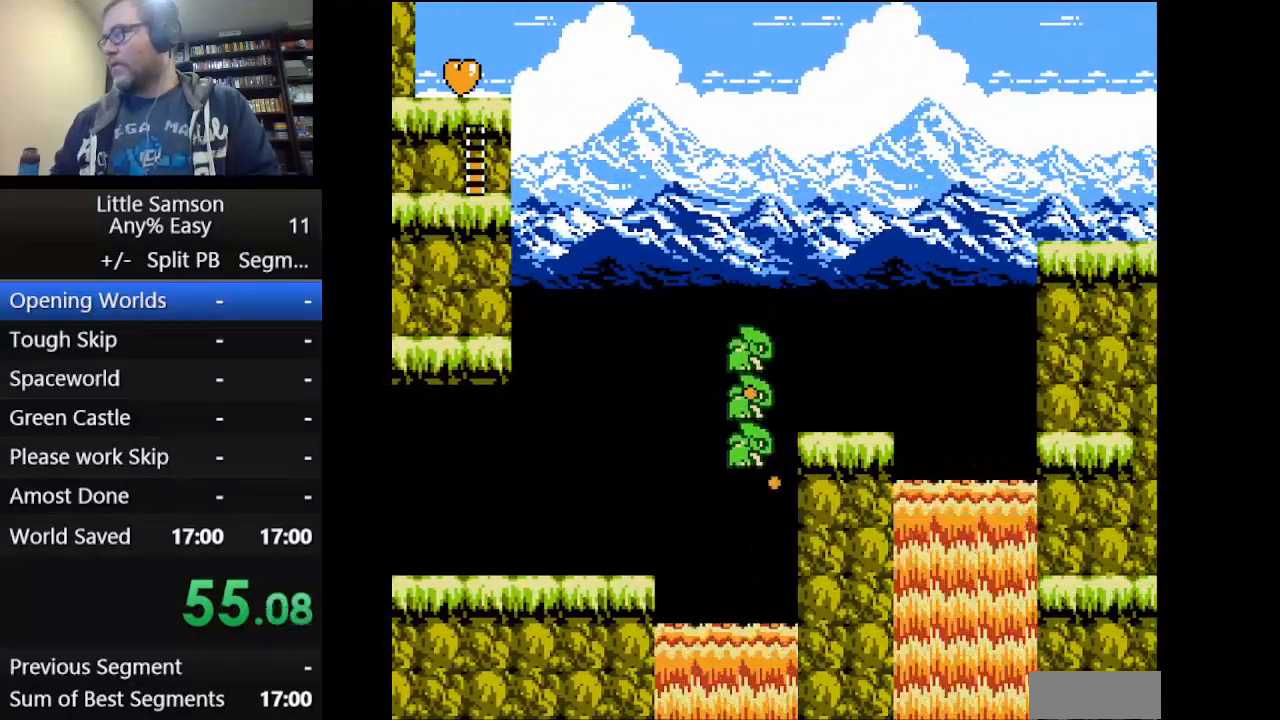
{"buttons": ["DPAD_RIGHT"], "events": [[292, "A", "up"]]}
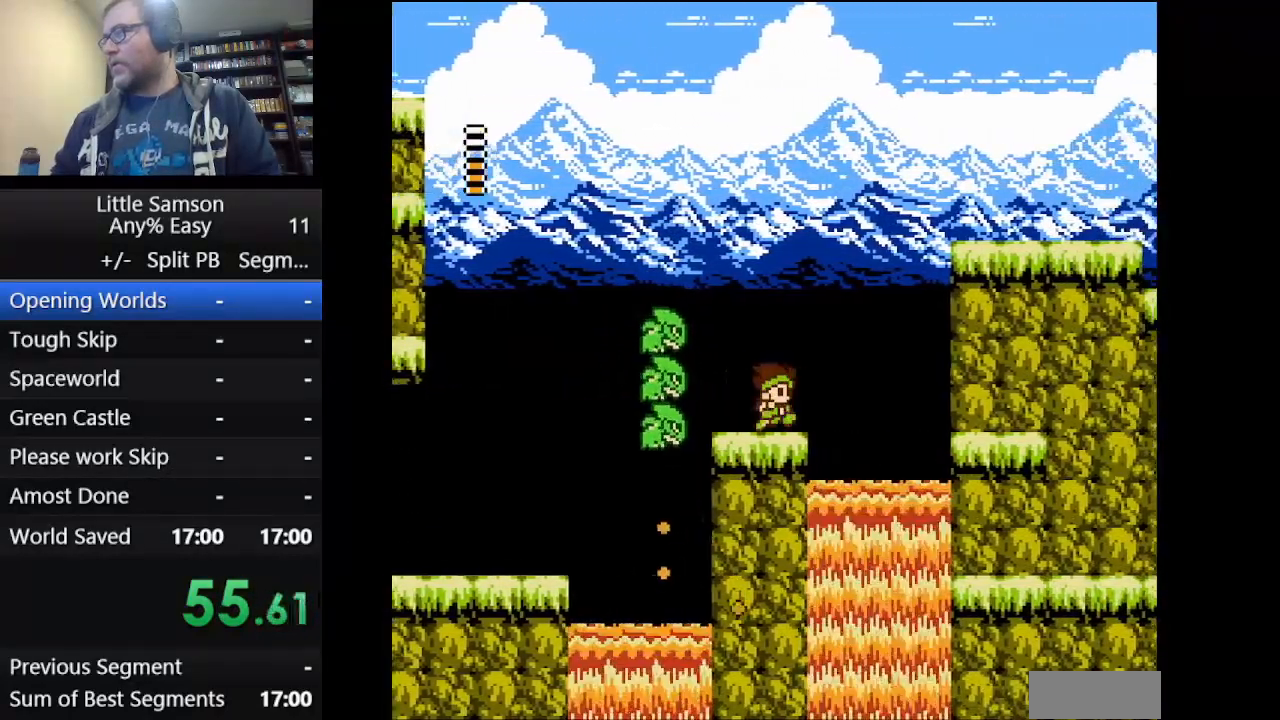
{"buttons": ["A", "DPAD_RIGHT"], "events": [[167, "A", "down"]]}
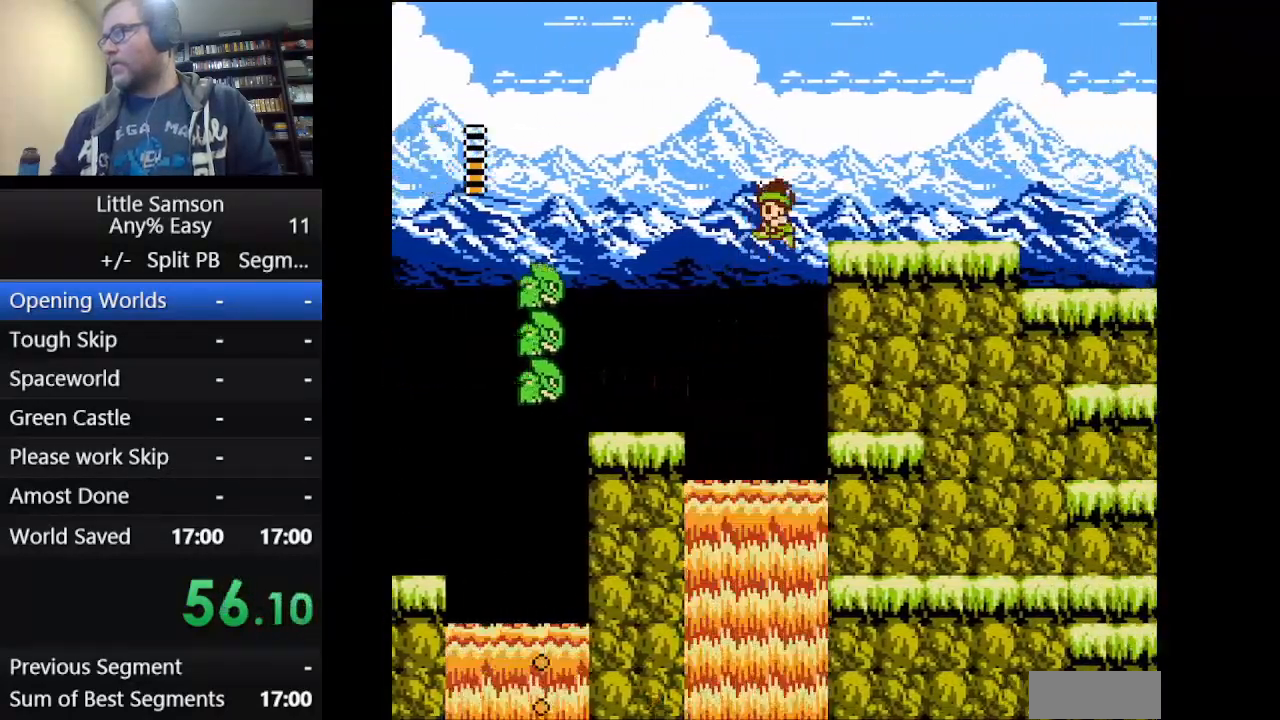
{"buttons": ["DPAD_RIGHT"], "events": [[333, "A", "up"]]}
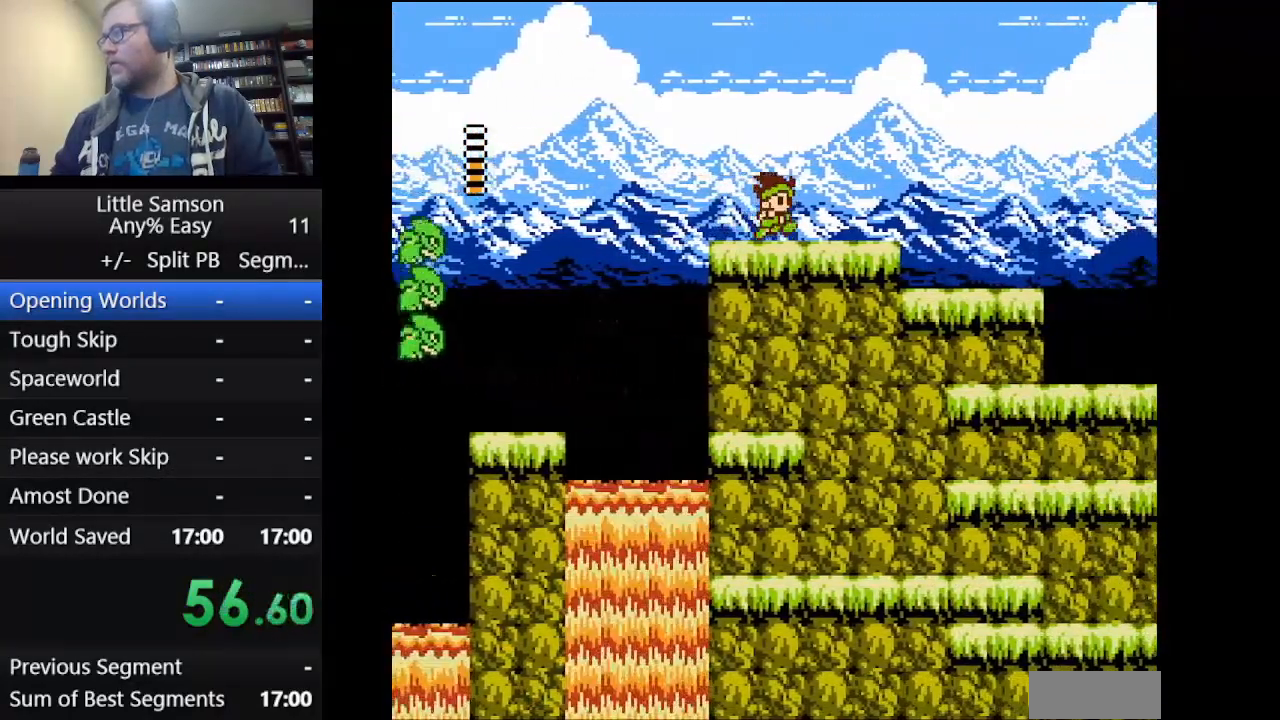
{"buttons": ["B", "DPAD_RIGHT"], "events": [[501, "B", "down"]]}
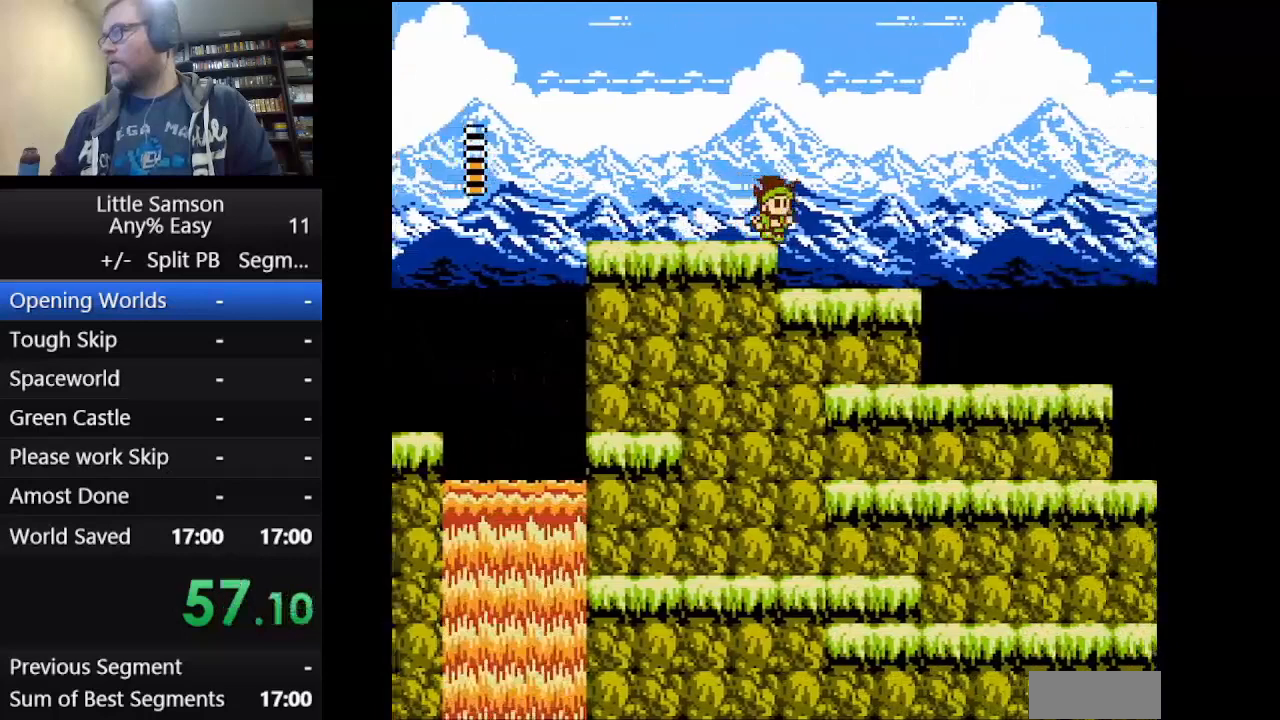
{"buttons": ["DPAD_RIGHT"], "events": [[125, "B", "up"], [208, "B", "down"], [333, "B", "up"], [375, "B", "down"], [459, "B", "up"]]}
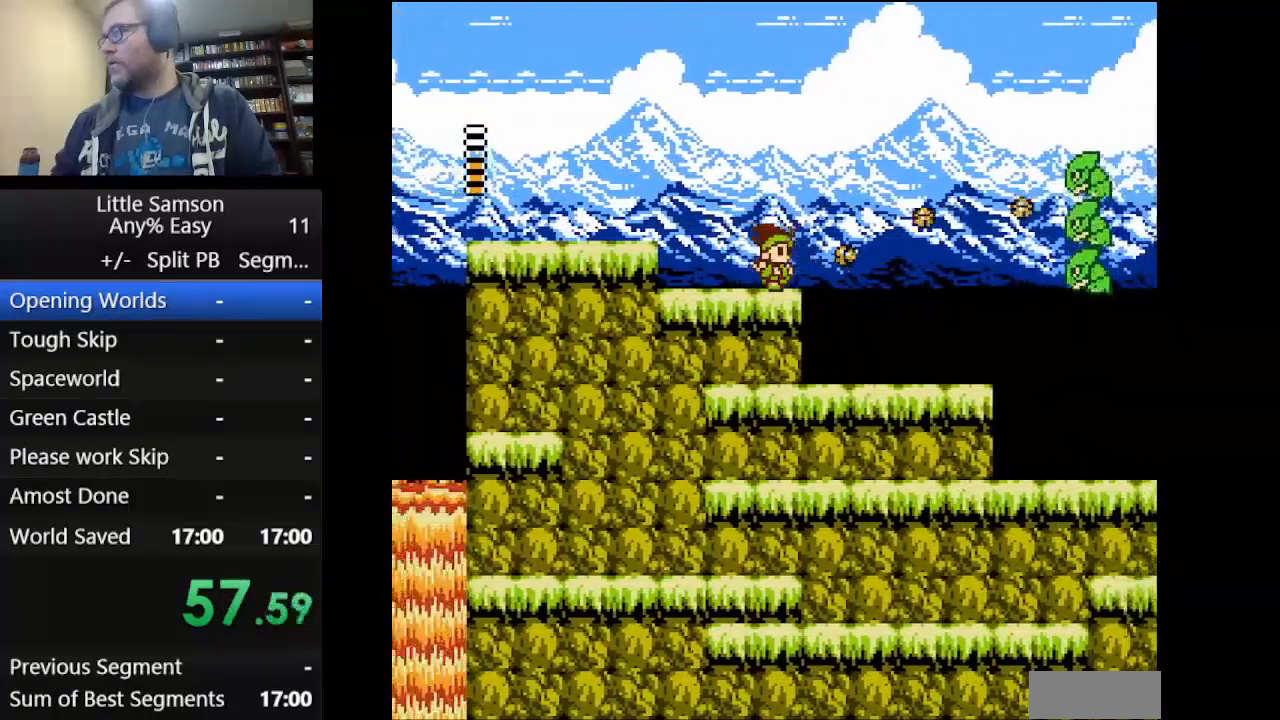
{"buttons": ["DPAD_RIGHT"], "events": [[42, "B", "down"], [125, "B", "up"], [167, "B", "down"], [292, "B", "up"]]}
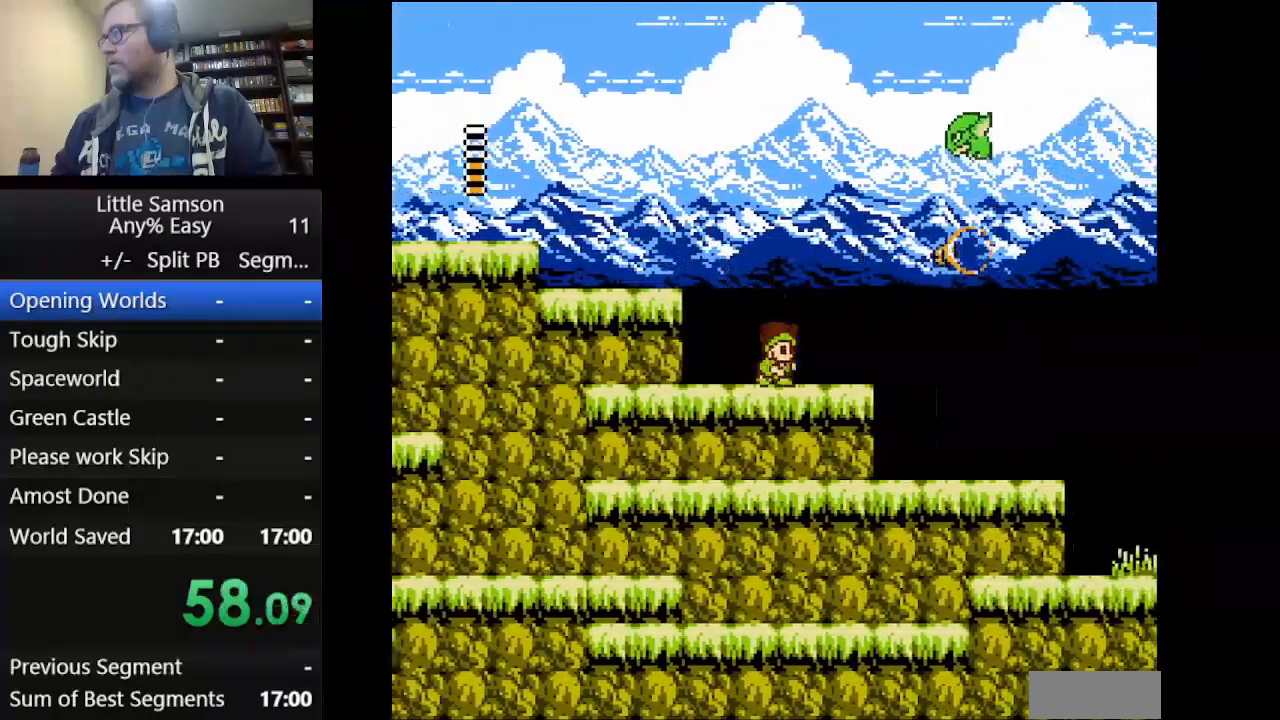
{"buttons": ["DPAD_RIGHT"], "events": []}
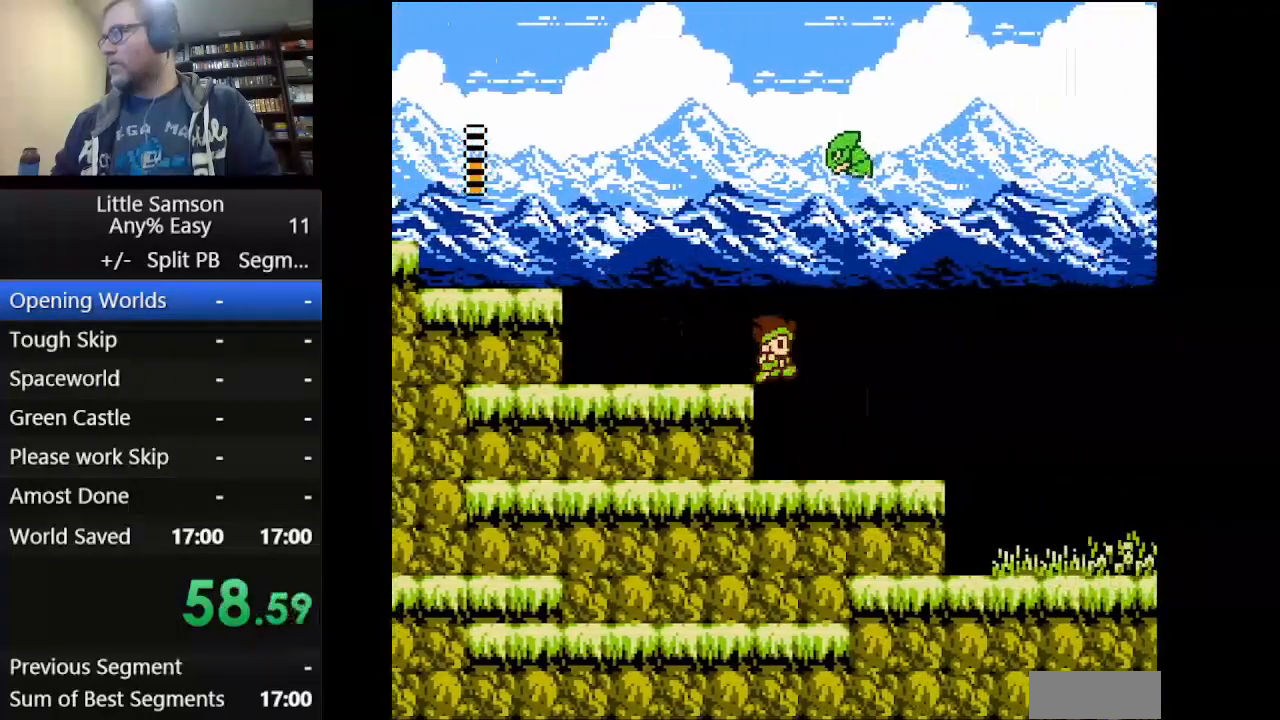
{"buttons": ["DPAD_RIGHT"], "events": []}